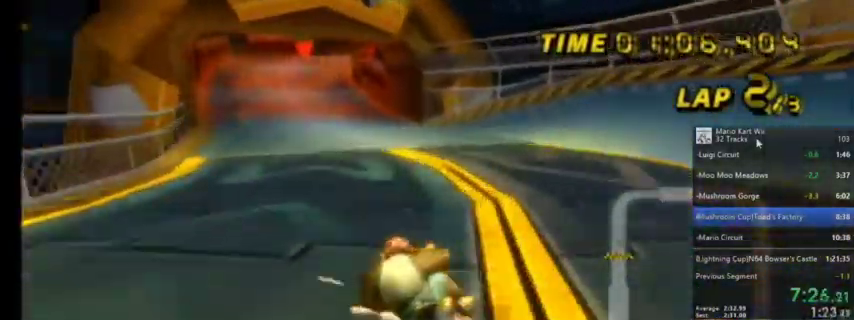
Gameplay with a controller (Nintendo layout); each line is a JSON object with the inputs held at the frame after it. "events" lists button and stick changes between this image and that frame as [ms after this image, input, new state], when the widget could be followed in between. Not read: L1 L3 R3.
{"buttons": ["A"], "left_stick": "center", "right_stick": "center", "events": [[33, "left_stick", "up-right"], [100, "R1", "up"], [167, "left_stick", "center"], [233, "DPAD_UP", "down"], [400, "DPAD_UP", "up"]]}
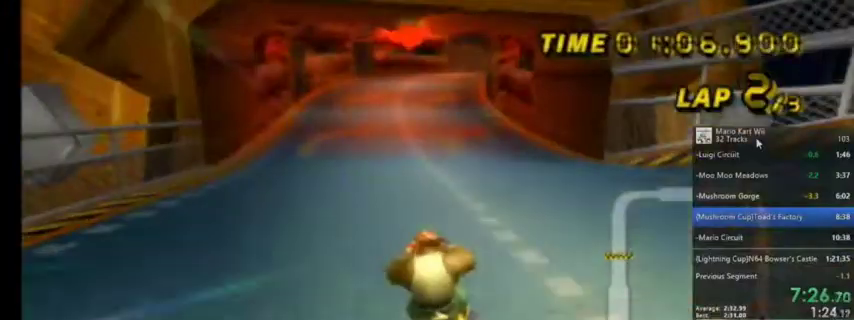
{"buttons": ["A", "R1"], "left_stick": "center", "right_stick": "center", "events": [[467, "R1", "down"]]}
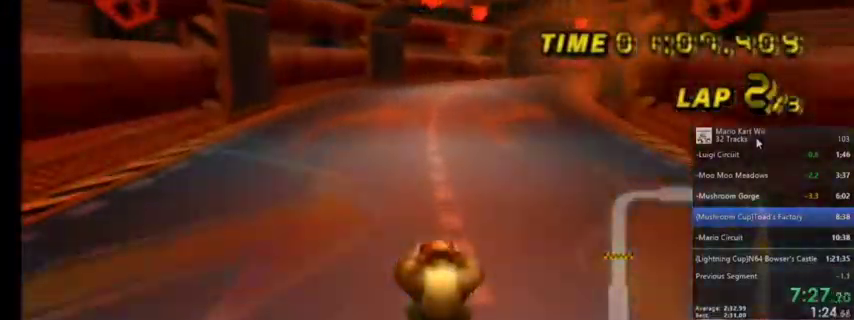
{"buttons": ["A", "R1"], "left_stick": "up-left", "right_stick": "center", "events": [[67, "left_stick", "up-right"], [467, "left_stick", "up-left"]]}
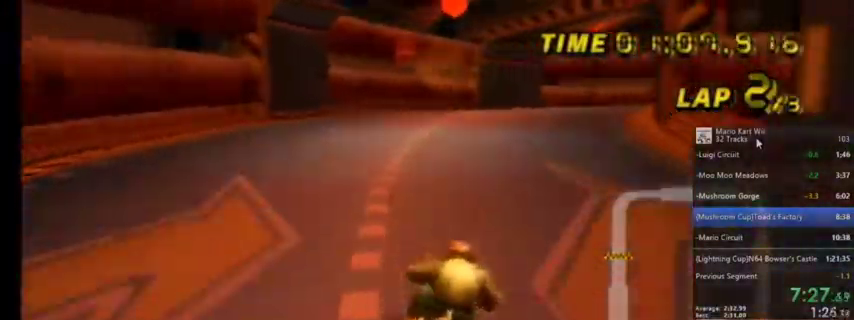
{"buttons": ["A", "R1"], "left_stick": "up-right", "right_stick": "center", "events": [[267, "left_stick", "up-right"]]}
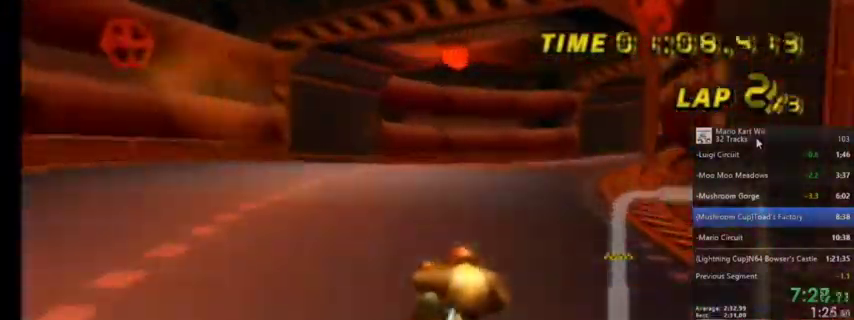
{"buttons": ["A", "R1"], "left_stick": "up-right", "right_stick": "center", "events": []}
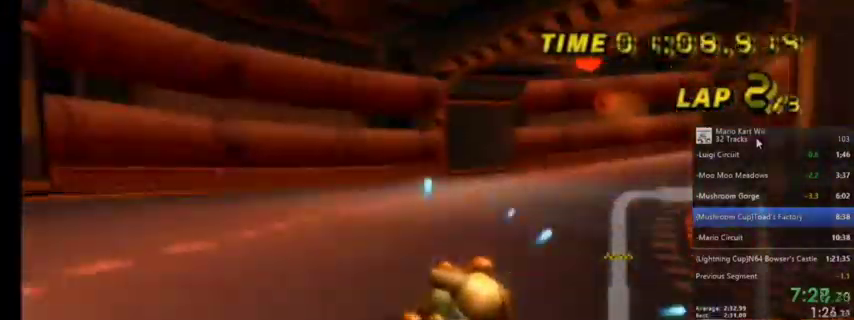
{"buttons": ["A", "R1"], "left_stick": "up-right", "right_stick": "center", "events": []}
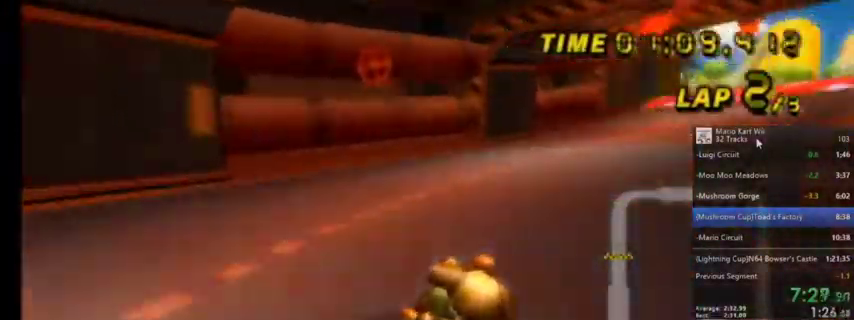
{"buttons": ["A"], "left_stick": "center", "right_stick": "center", "events": [[133, "R1", "up"], [133, "left_stick", "center"], [233, "DPAD_UP", "down"], [334, "DPAD_UP", "up"]]}
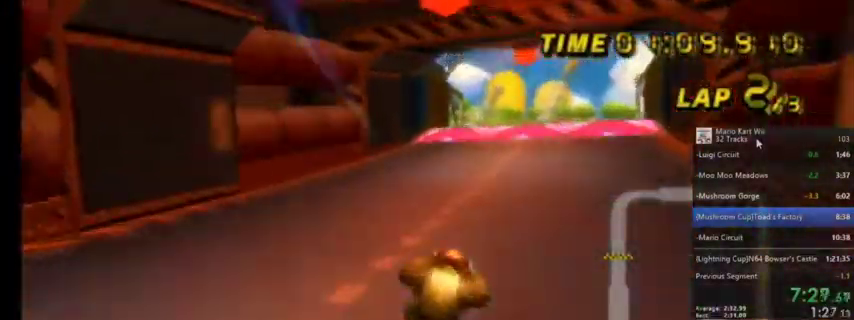
{"buttons": ["A"], "left_stick": "center", "right_stick": "center", "events": []}
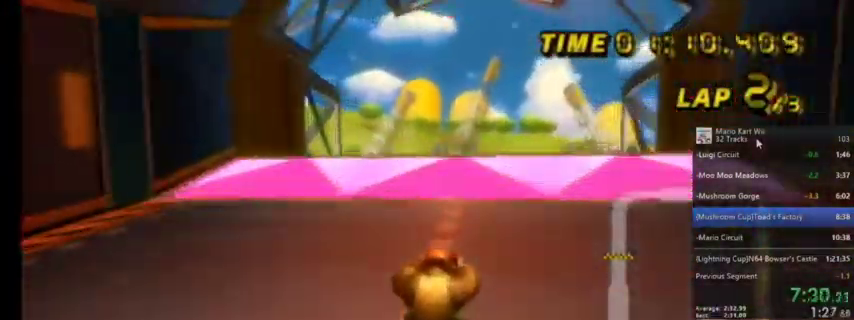
{"buttons": ["A"], "left_stick": "center", "right_stick": "center", "events": [[33, "left_stick", "right"], [200, "left_stick", "center"], [267, "DPAD_RIGHT", "down"], [267, "DPAD_UP", "down"], [300, "DPAD_RIGHT", "up"], [367, "DPAD_UP", "up"]]}
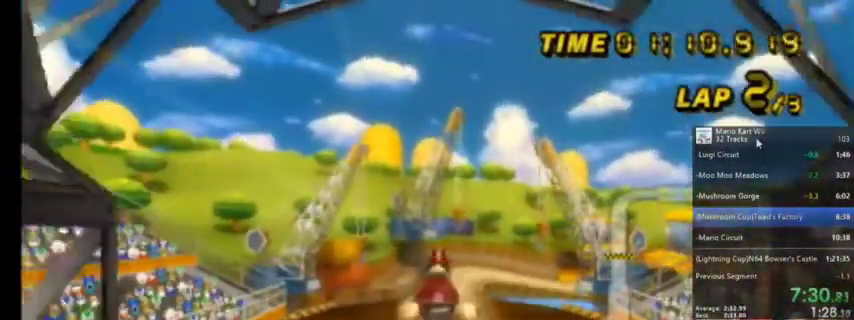
{"buttons": ["A"], "left_stick": "up", "right_stick": "center", "events": [[100, "left_stick", "up"]]}
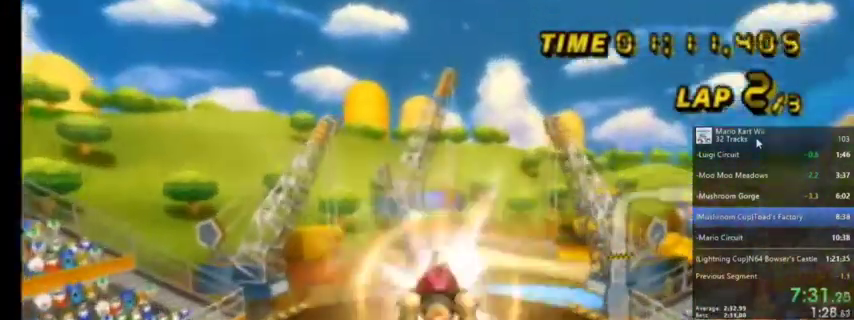
{"buttons": ["A"], "left_stick": "down", "right_stick": "center", "events": [[434, "left_stick", "down"]]}
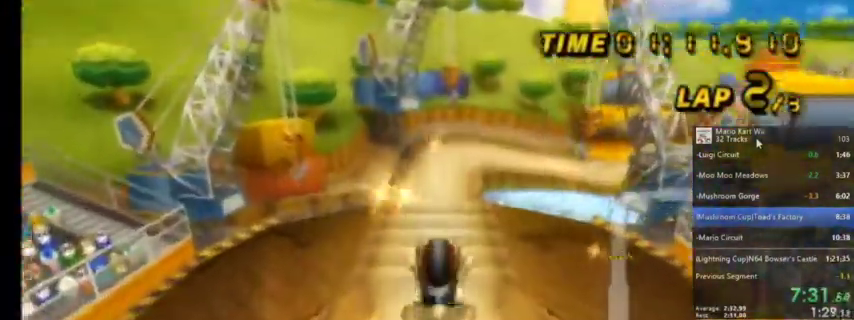
{"buttons": ["A"], "left_stick": "down", "right_stick": "center", "events": []}
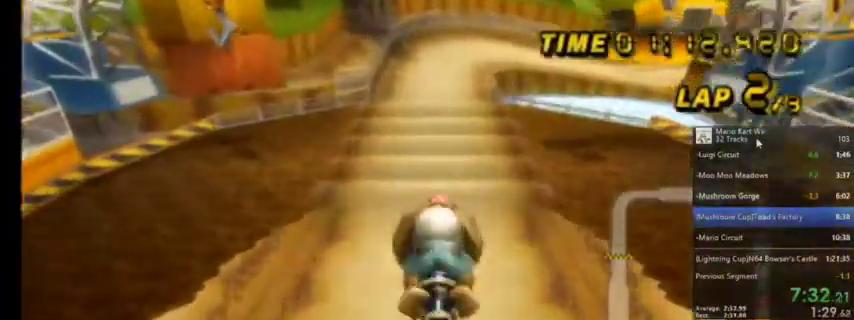
{"buttons": ["A"], "left_stick": "center", "right_stick": "center", "events": [[500, "left_stick", "center"]]}
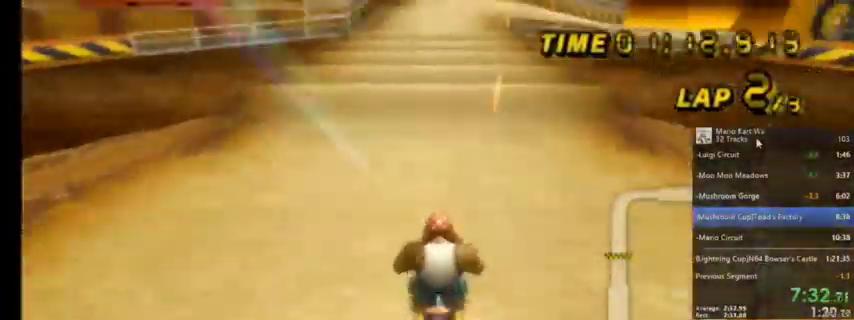
{"buttons": ["A"], "left_stick": "up-right", "right_stick": "center", "events": [[267, "left_stick", "up-right"]]}
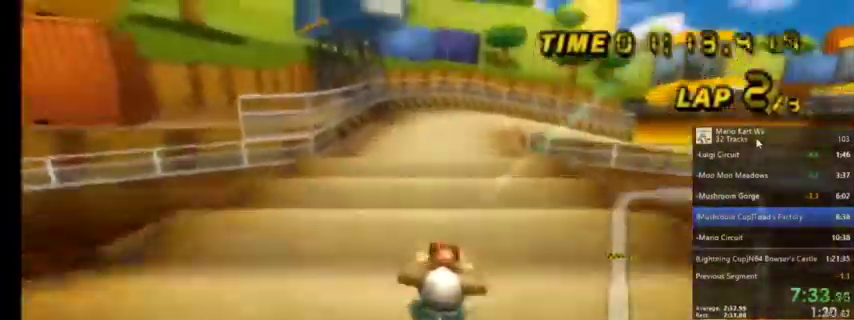
{"buttons": ["A", "R1"], "left_stick": "up-right", "right_stick": "center", "events": [[33, "R1", "down"]]}
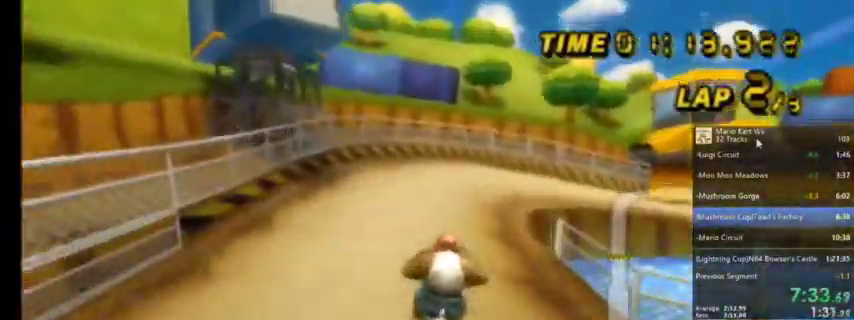
{"buttons": ["A", "R1"], "left_stick": "up-right", "right_stick": "center", "events": []}
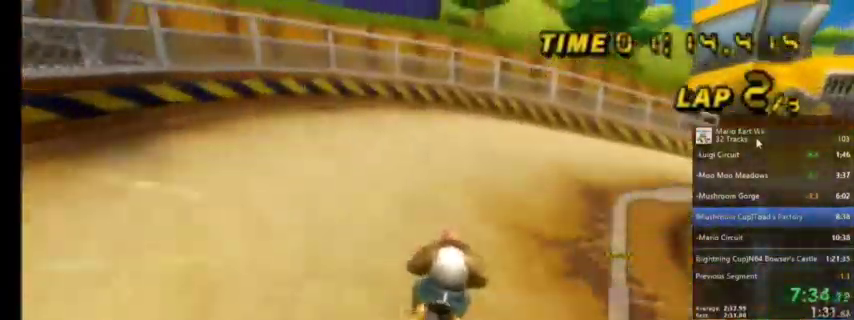
{"buttons": ["A", "R1"], "left_stick": "up-right", "right_stick": "center", "events": []}
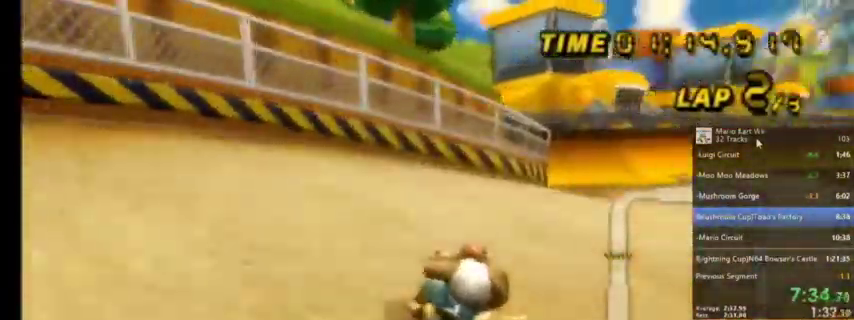
{"buttons": ["A", "R1"], "left_stick": "up-right", "right_stick": "center", "events": []}
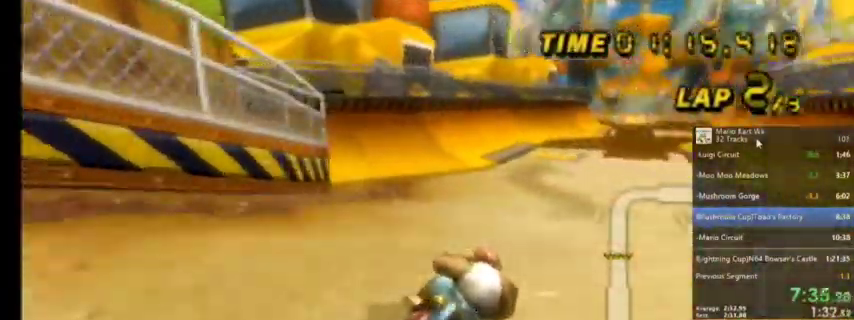
{"buttons": ["A"], "left_stick": "center", "right_stick": "center", "events": [[33, "left_stick", "up-left"], [400, "R1", "up"], [500, "left_stick", "center"]]}
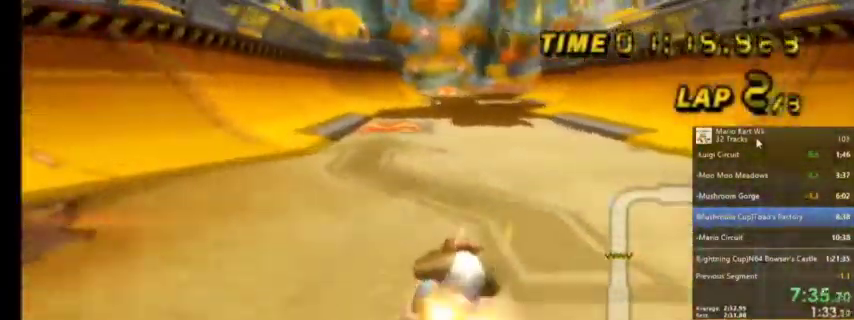
{"buttons": ["A"], "left_stick": "center", "right_stick": "center", "events": []}
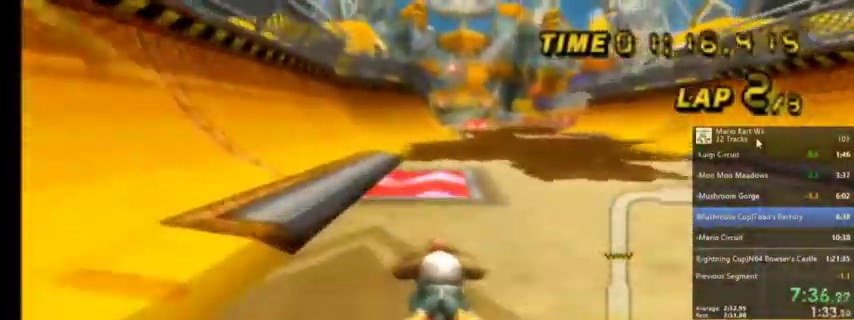
{"buttons": ["A", "R1"], "left_stick": "right", "right_stick": "center", "events": [[100, "left_stick", "right"], [167, "R1", "down"]]}
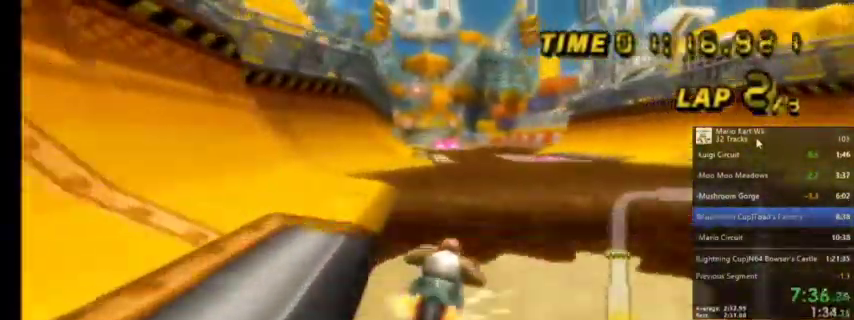
{"buttons": ["A", "R1"], "left_stick": "up-left", "right_stick": "center", "events": [[301, "R1", "up"], [301, "left_stick", "up-left"], [401, "R1", "down"]]}
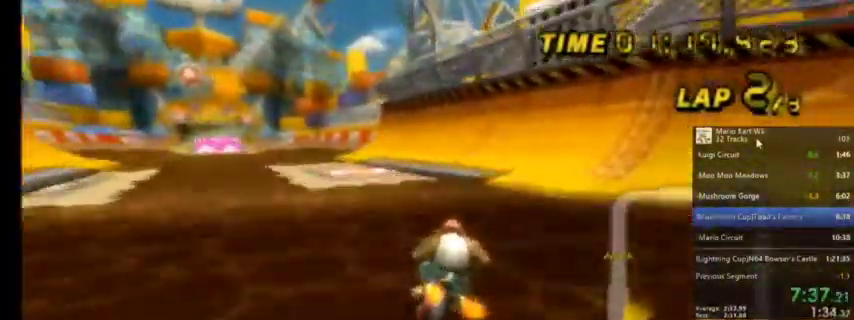
{"buttons": ["A", "R1"], "left_stick": "left", "right_stick": "center", "events": [[167, "left_stick", "left"]]}
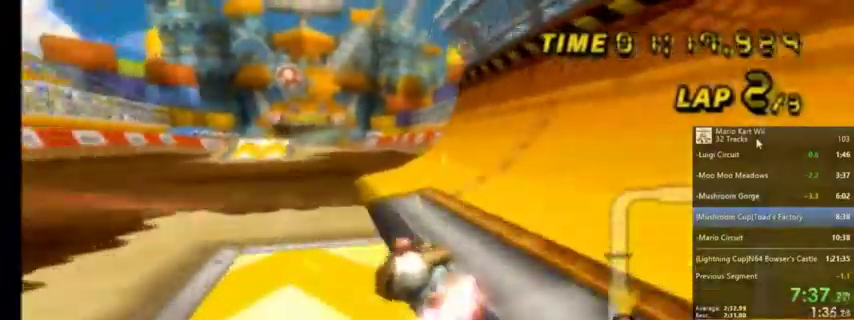
{"buttons": ["A"], "left_stick": "up-right", "right_stick": "center", "events": [[167, "left_stick", "up-right"], [301, "R1", "up"], [434, "left_stick", "center"], [501, "left_stick", "up-right"]]}
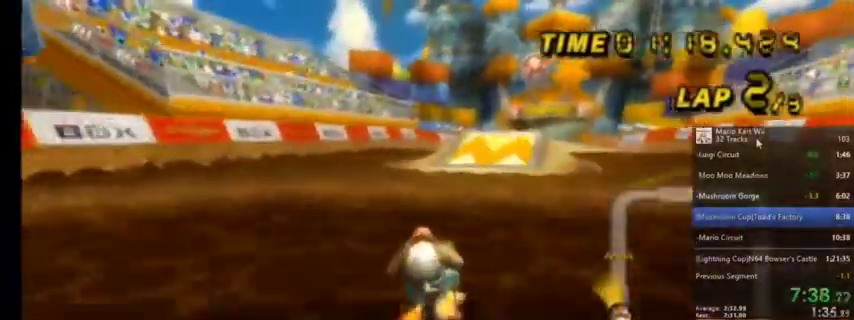
{"buttons": ["A", "DPAD_UP", "DPAD_LEFT"], "left_stick": "center", "right_stick": "center", "events": [[67, "R1", "down"], [367, "left_stick", "center"], [400, "R1", "up"], [500, "DPAD_LEFT", "down"], [500, "DPAD_UP", "down"]]}
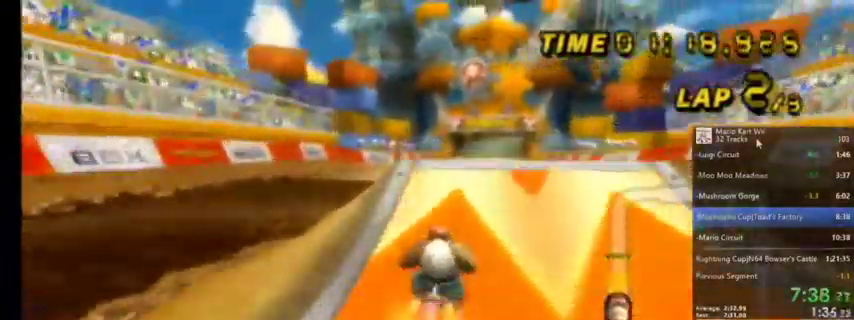
{"buttons": ["A"], "left_stick": "up", "right_stick": "center", "events": [[67, "DPAD_LEFT", "up"], [100, "DPAD_UP", "up"], [167, "DPAD_UP", "down"], [234, "DPAD_UP", "up"], [367, "left_stick", "up"]]}
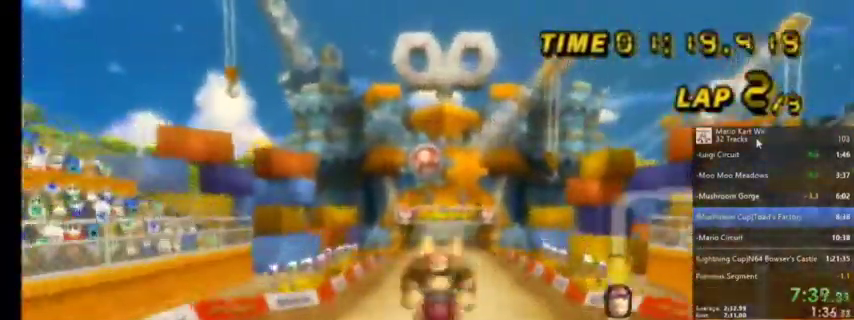
{"buttons": ["A"], "left_stick": "down", "right_stick": "center", "events": [[367, "left_stick", "down-right"], [434, "left_stick", "down"]]}
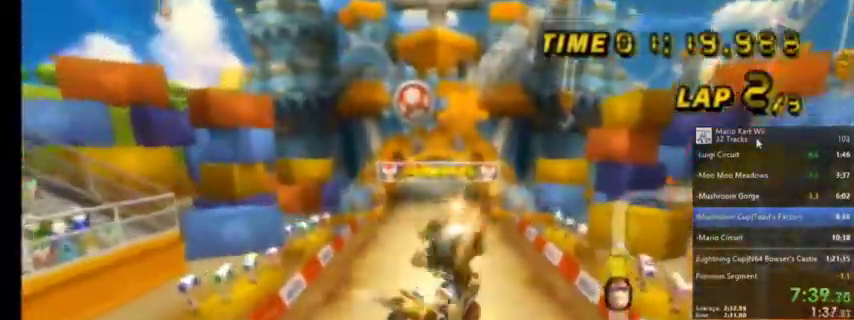
{"buttons": ["A"], "left_stick": "down-right", "right_stick": "center", "events": [[367, "left_stick", "down-right"]]}
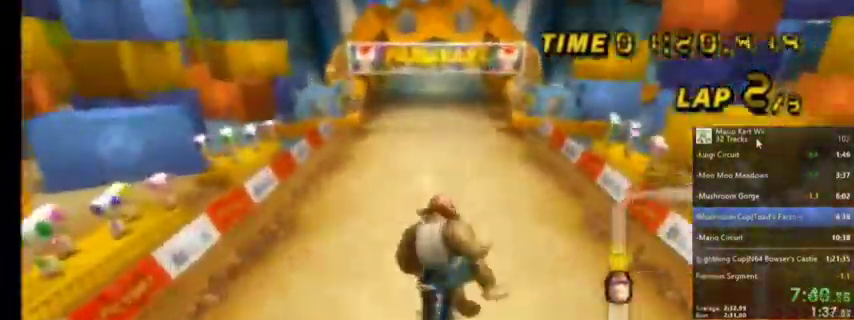
{"buttons": ["A"], "left_stick": "right", "right_stick": "center", "events": [[367, "left_stick", "right"]]}